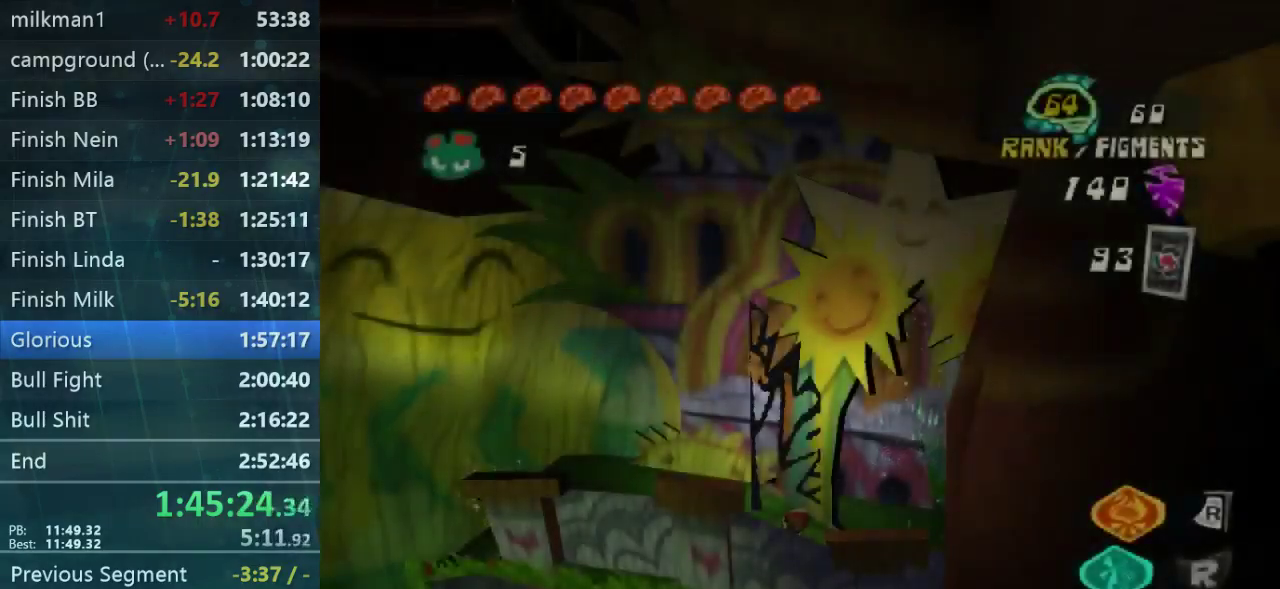
Gameplay with a controller (Xbox layout); each line is a JSON object with the inputs held at the frame after it. "events" lists button and stick changes between this image and that frame as [ms after this image, input, new state], when the widget could be followed in between. Not read: B DPAD_DOWN DPAD_LEFT DPAD_UP L3 R3.
{"buttons": ["L2"], "left_stick": "left", "right_stick": "center", "events": [[67, "left_stick", "left"], [267, "L2", "down"]]}
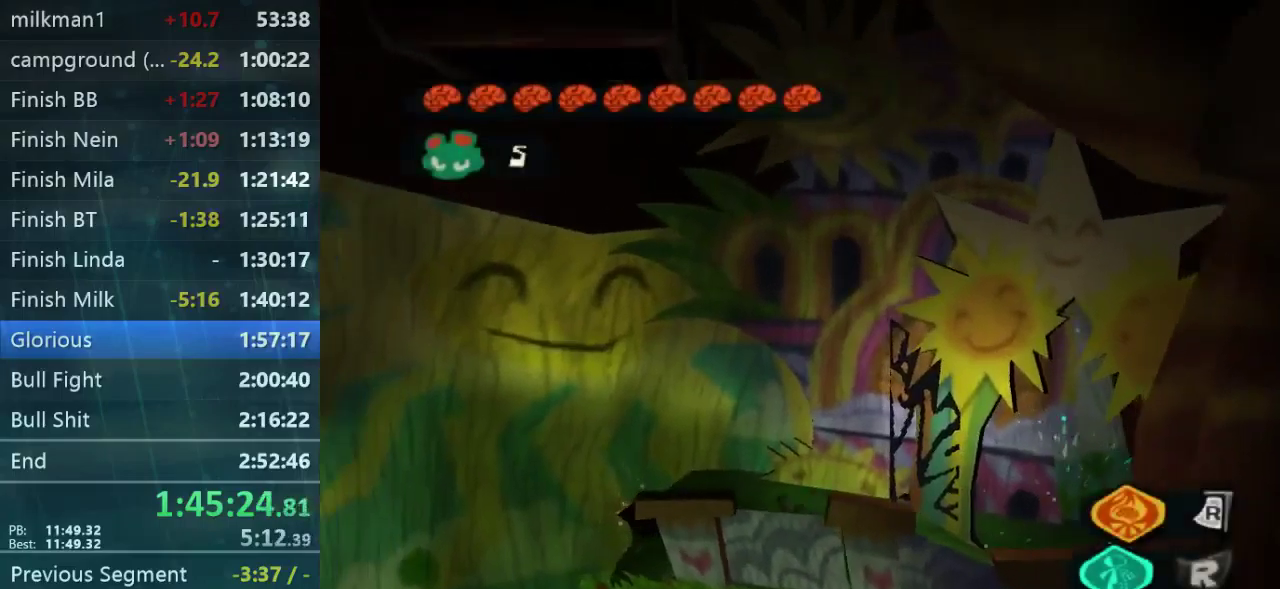
{"buttons": [], "left_stick": "down-left", "right_stick": "down-right", "events": [[34, "L2", "up"], [134, "left_stick", "down-left"], [234, "left_stick", "down"], [367, "right_stick", "down-right"], [434, "left_stick", "down-left"]]}
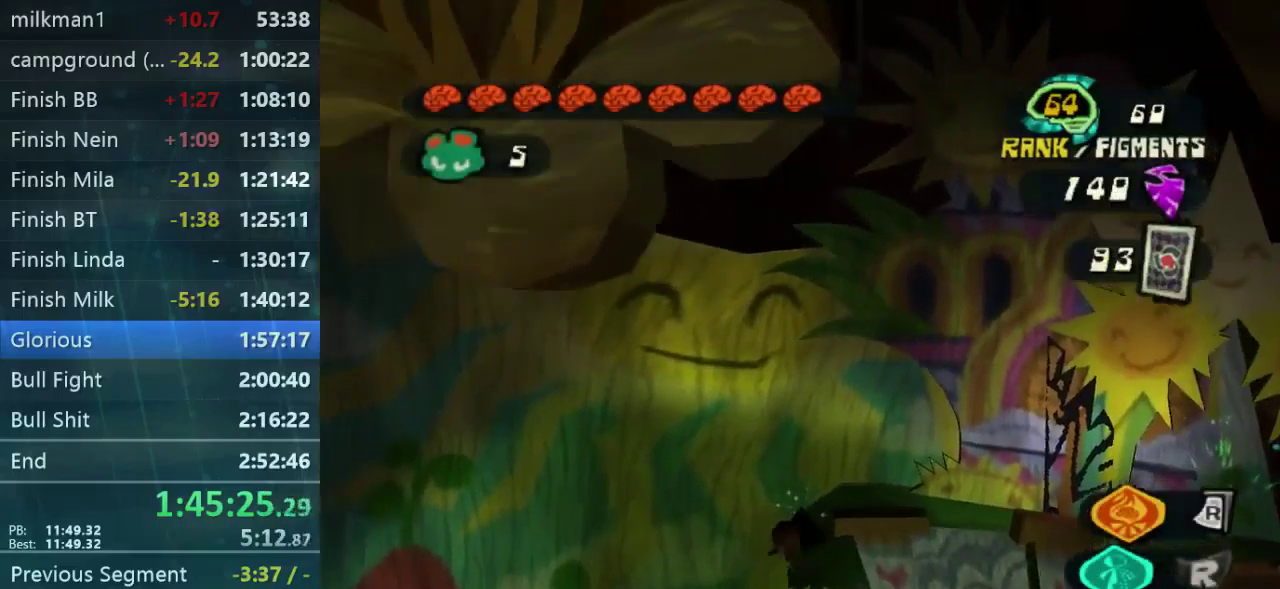
{"buttons": [], "left_stick": "down", "right_stick": "down-right", "events": [[67, "right_stick", "down"], [167, "left_stick", "down"], [200, "right_stick", "down-right"]]}
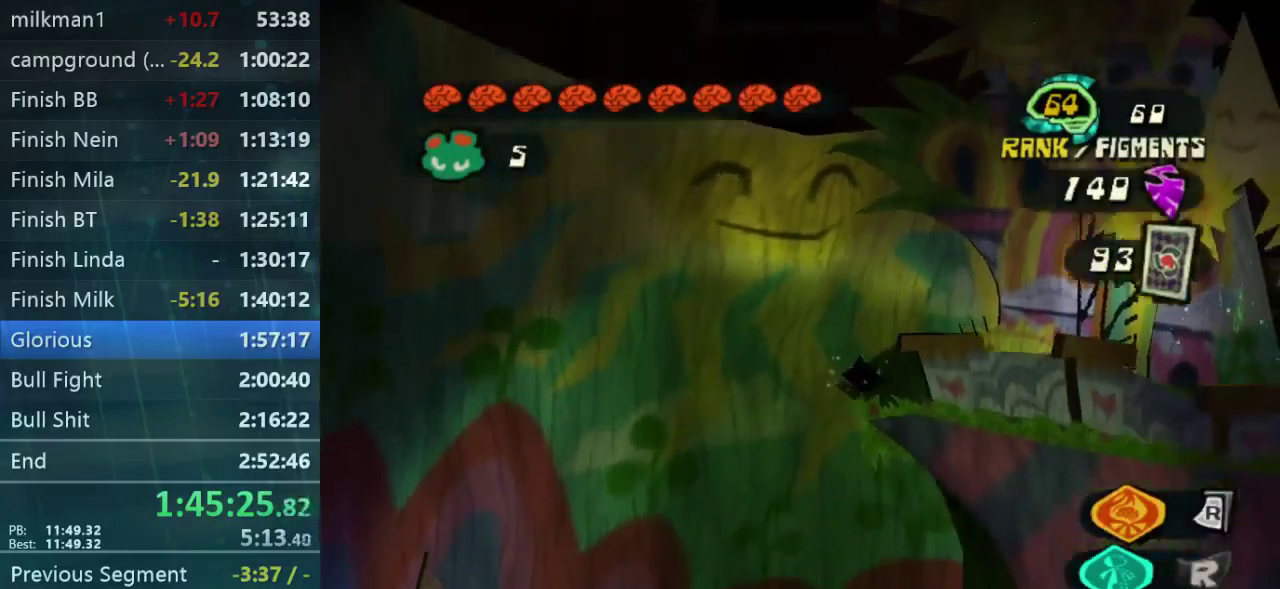
{"buttons": [], "left_stick": "down", "right_stick": "center", "events": [[500, "right_stick", "center"]]}
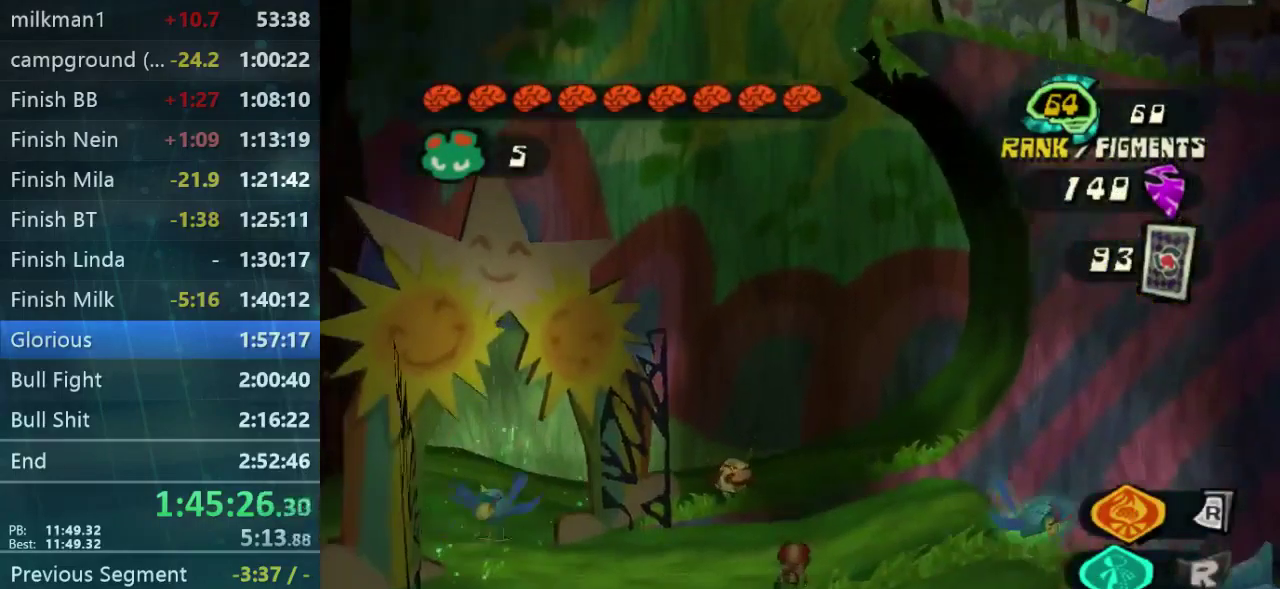
{"buttons": [], "left_stick": "down", "right_stick": "center", "events": [[300, "left_stick", "down-right"], [500, "left_stick", "down"]]}
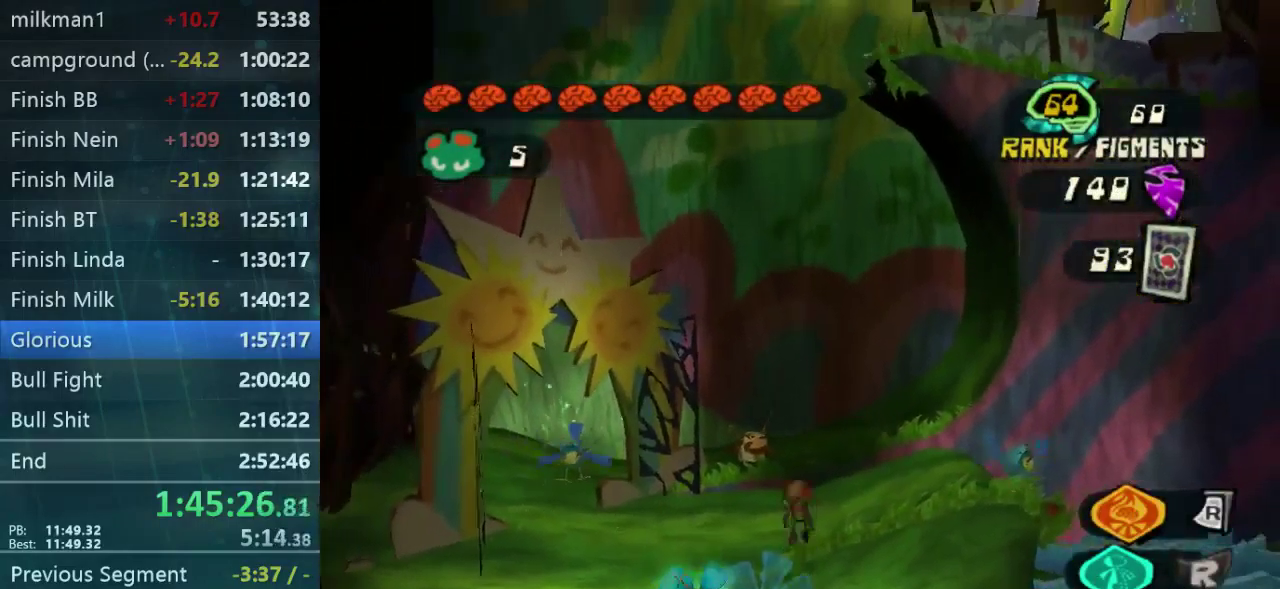
{"buttons": [], "left_stick": "down-left", "right_stick": "center", "events": [[434, "left_stick", "down-left"]]}
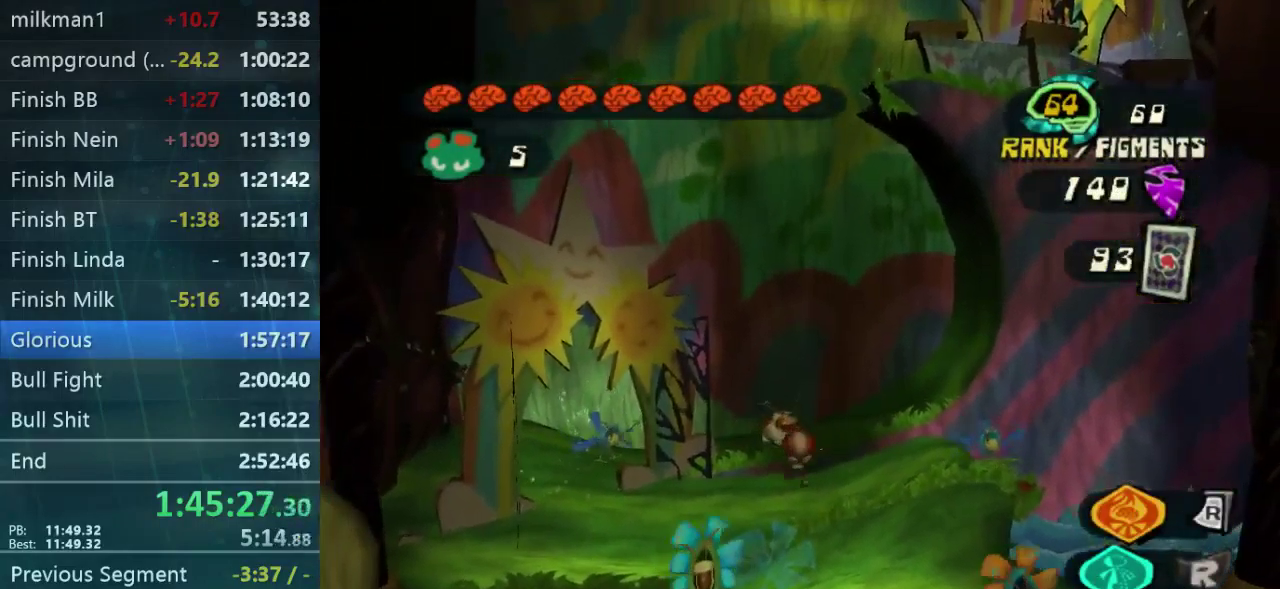
{"buttons": ["L1"], "left_stick": "up", "right_stick": "center", "events": [[34, "left_stick", "down"], [100, "left_stick", "up"], [434, "L1", "down"]]}
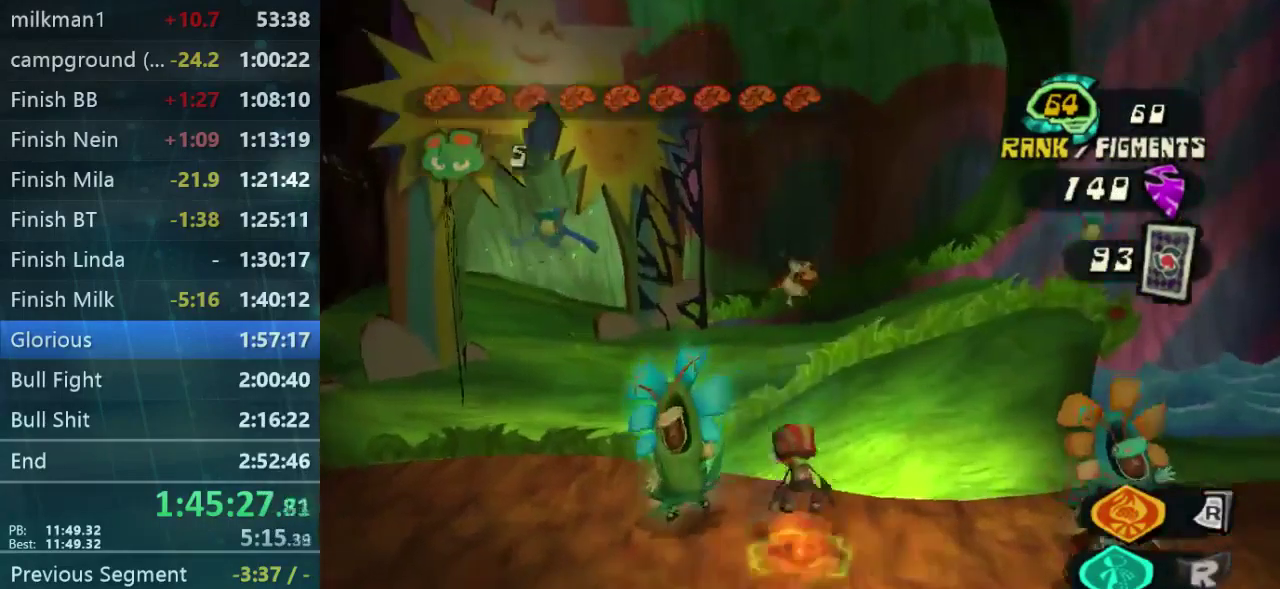
{"buttons": ["DPAD_RIGHT"], "left_stick": "up-right", "right_stick": "center", "events": [[67, "L1", "up"], [234, "DPAD_RIGHT", "down"], [234, "left_stick", "up-right"], [334, "left_stick", "right"], [434, "left_stick", "up-right"]]}
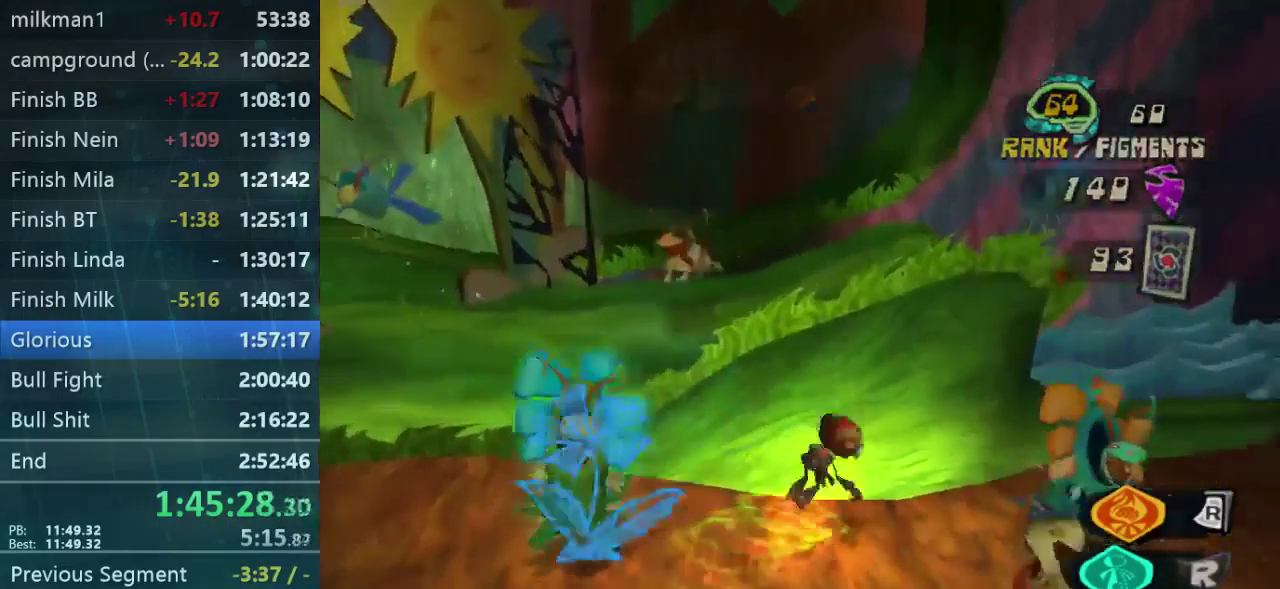
{"buttons": [], "left_stick": "center", "right_stick": "center", "events": [[134, "DPAD_RIGHT", "up"], [134, "left_stick", "down-left"], [300, "left_stick", "center"], [334, "DPAD_RIGHT", "down"], [367, "left_stick", "down-right"], [467, "DPAD_RIGHT", "up"], [467, "left_stick", "center"]]}